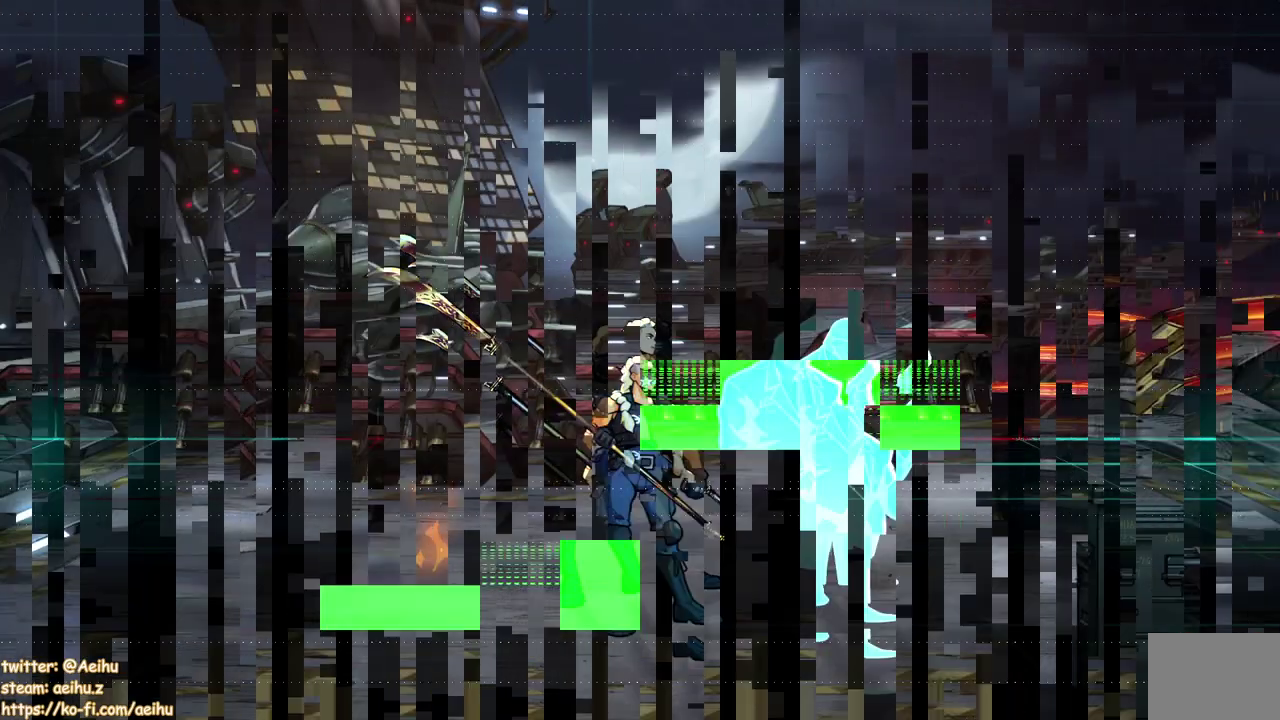
Gameplay with a controller (PlayStation layout); each line is a JSON object with the inputs held at the frame after it. "events" lists button and stick changes between this image and that frame as [ms after this image, input, new state], when the widget could be followed in between. Not read: L3 R2 R3 left_stick right_stick.
{"buttons": ["DPAD_UP"], "events": [[467, "DPAD_UP", "down"]]}
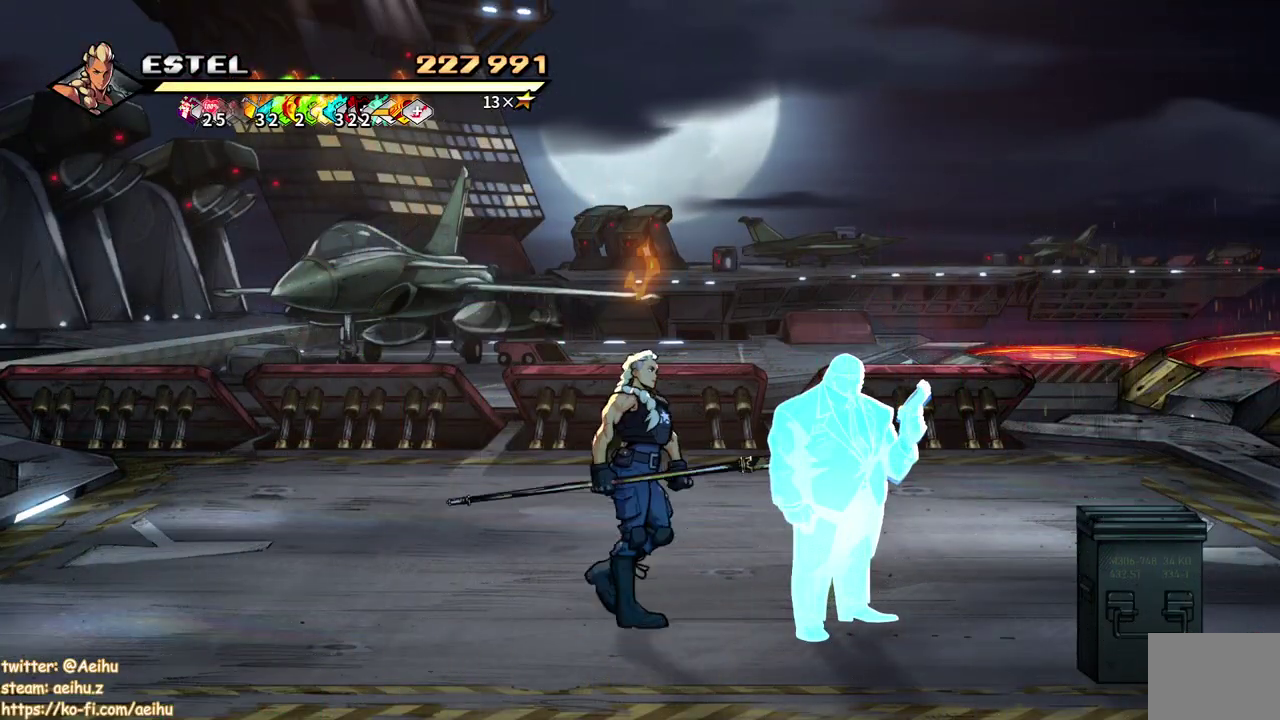
{"buttons": [], "events": [[33, "DPAD_RIGHT", "down"], [50, "DPAD_UP", "up"], [117, "DPAD_DOWN", "down"], [333, "DPAD_DOWN", "up"], [483, "DPAD_RIGHT", "up"]]}
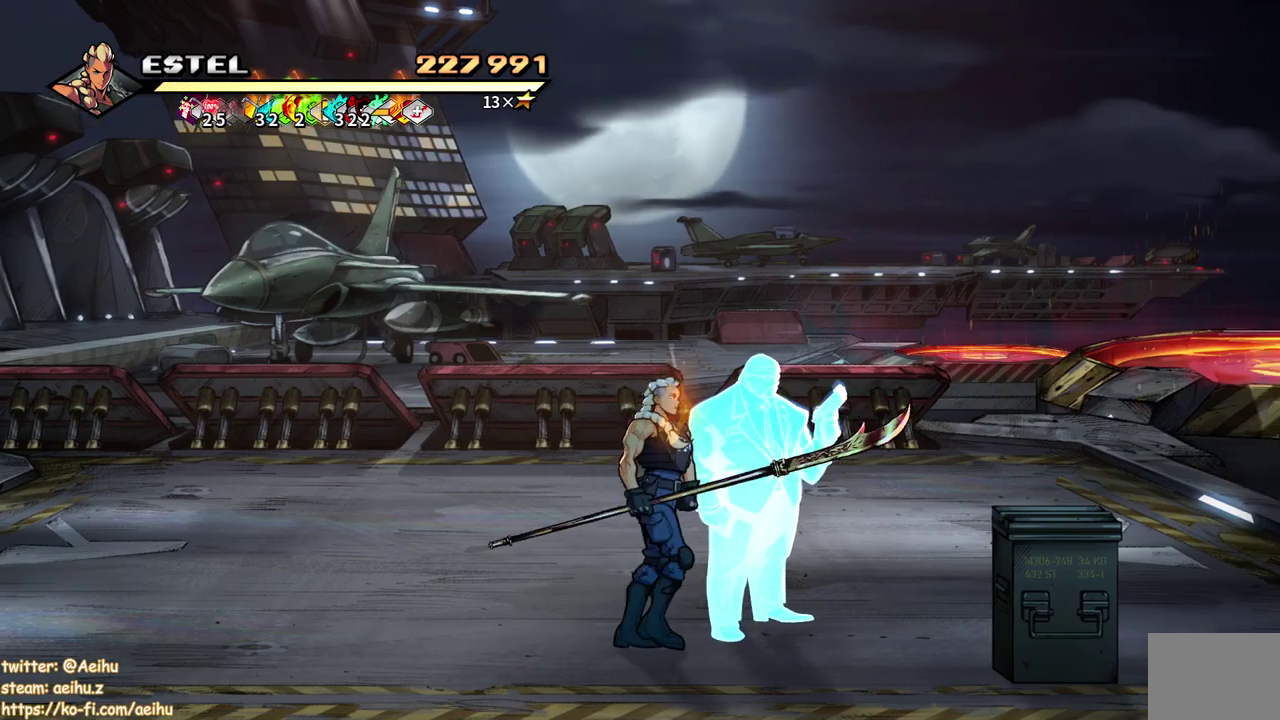
{"buttons": [], "events": [[83, "SQUARE", "down"], [217, "SQUARE", "up"]]}
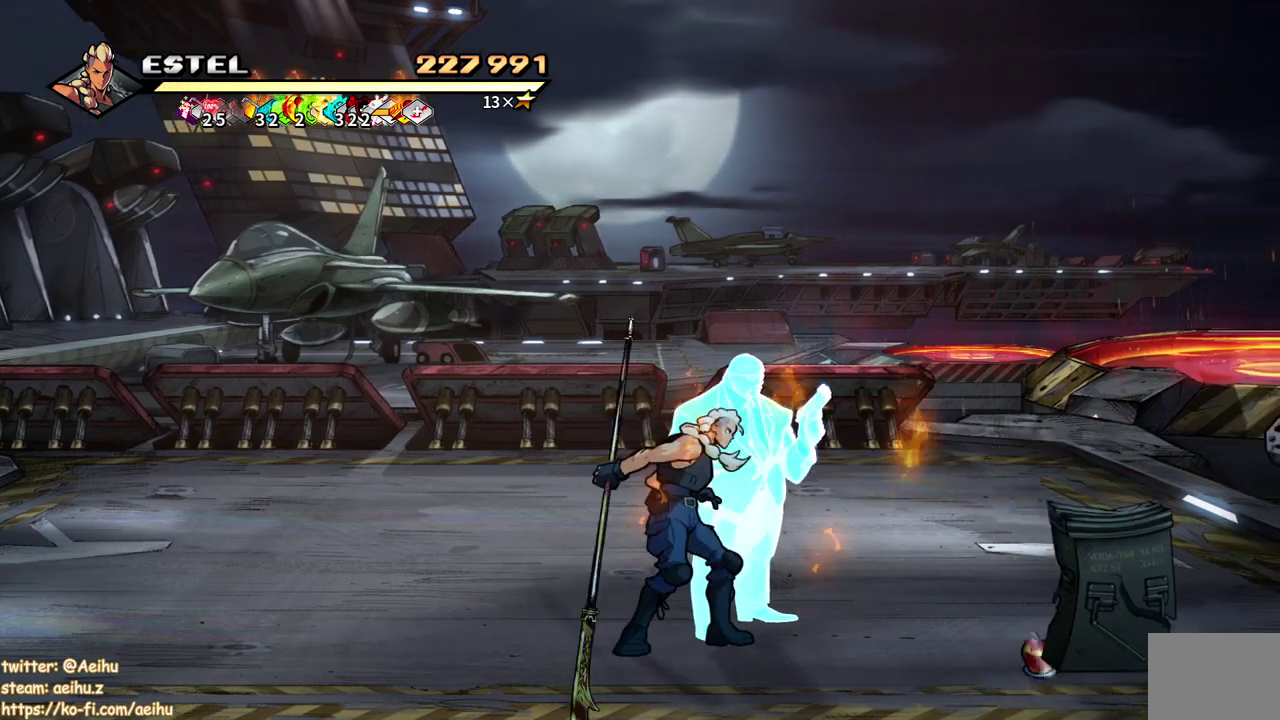
{"buttons": ["DPAD_UP", "DPAD_LEFT"], "events": [[167, "DPAD_UP", "down"], [333, "DPAD_LEFT", "down"]]}
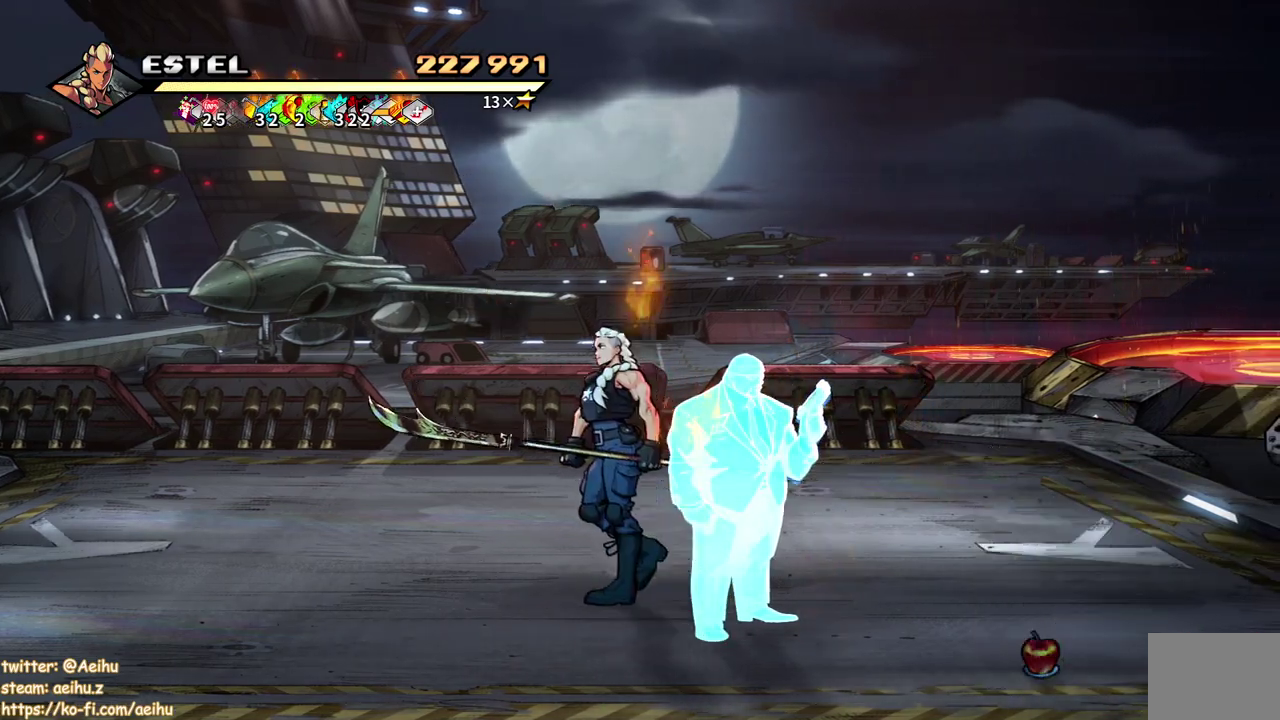
{"buttons": ["DPAD_LEFT"], "events": [[200, "DPAD_UP", "up"]]}
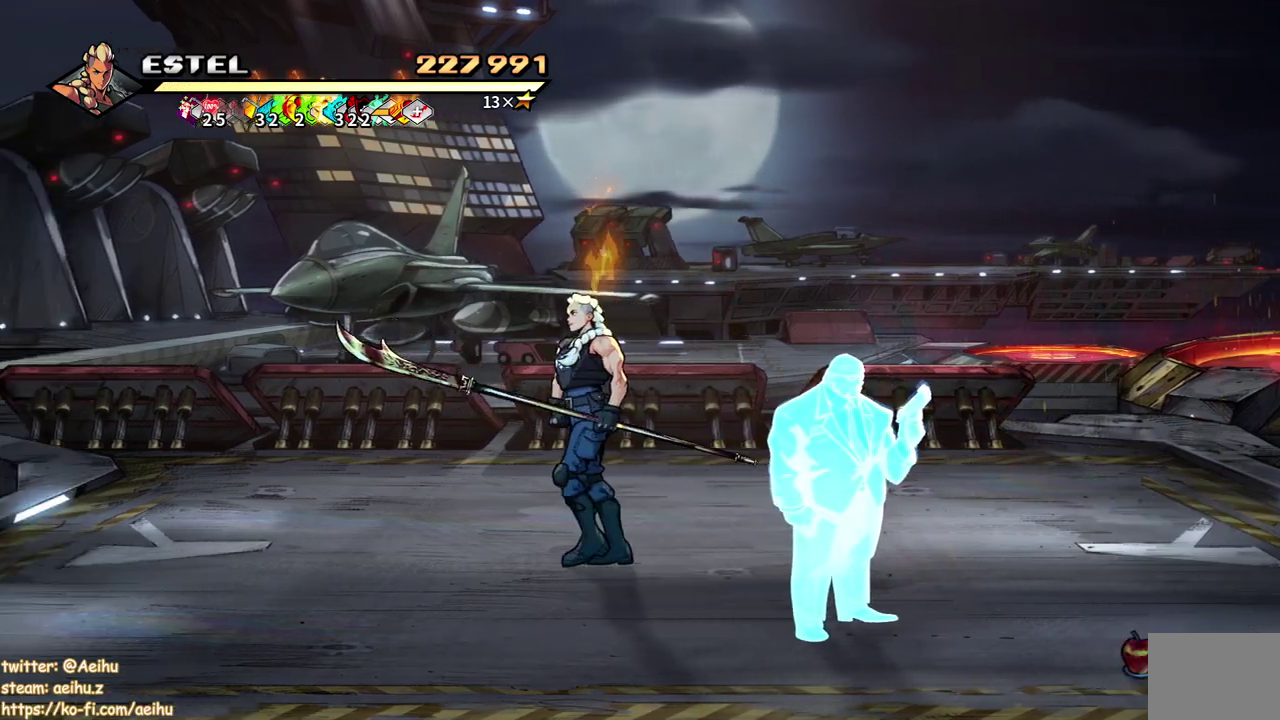
{"buttons": ["DPAD_LEFT"], "events": []}
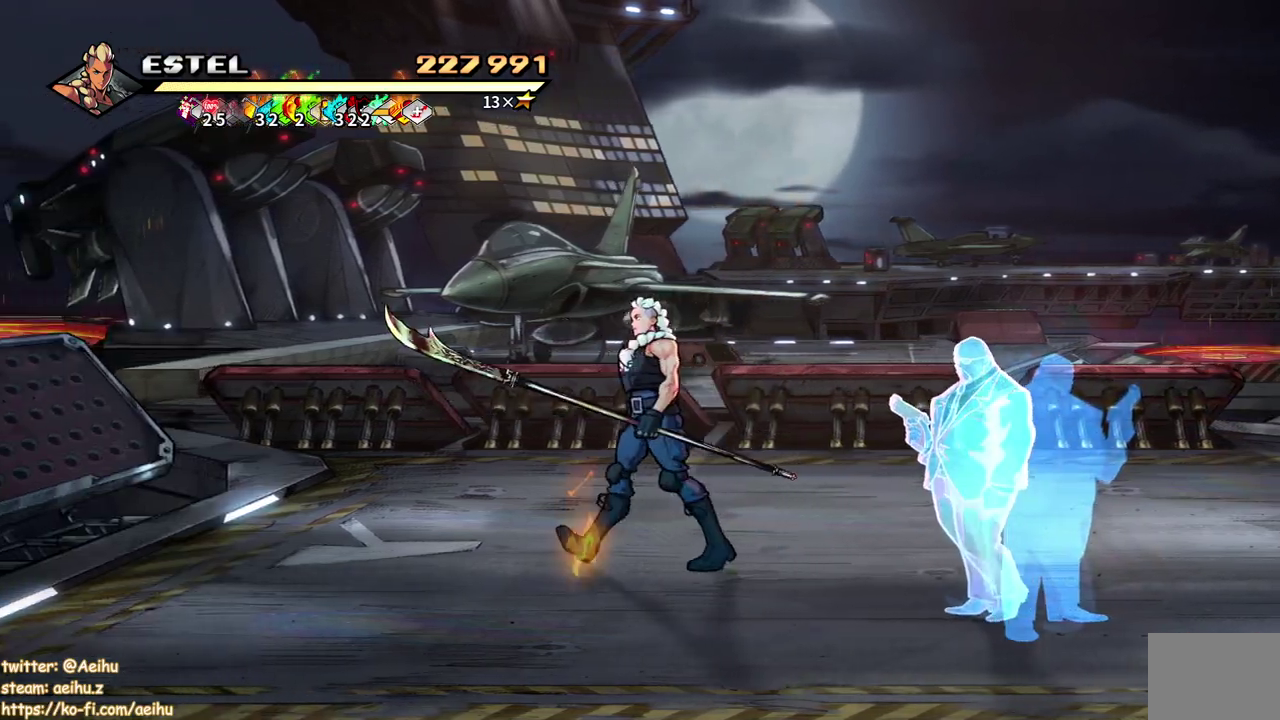
{"buttons": ["DPAD_RIGHT"], "events": [[150, "DPAD_LEFT", "up"], [217, "DPAD_RIGHT", "down"]]}
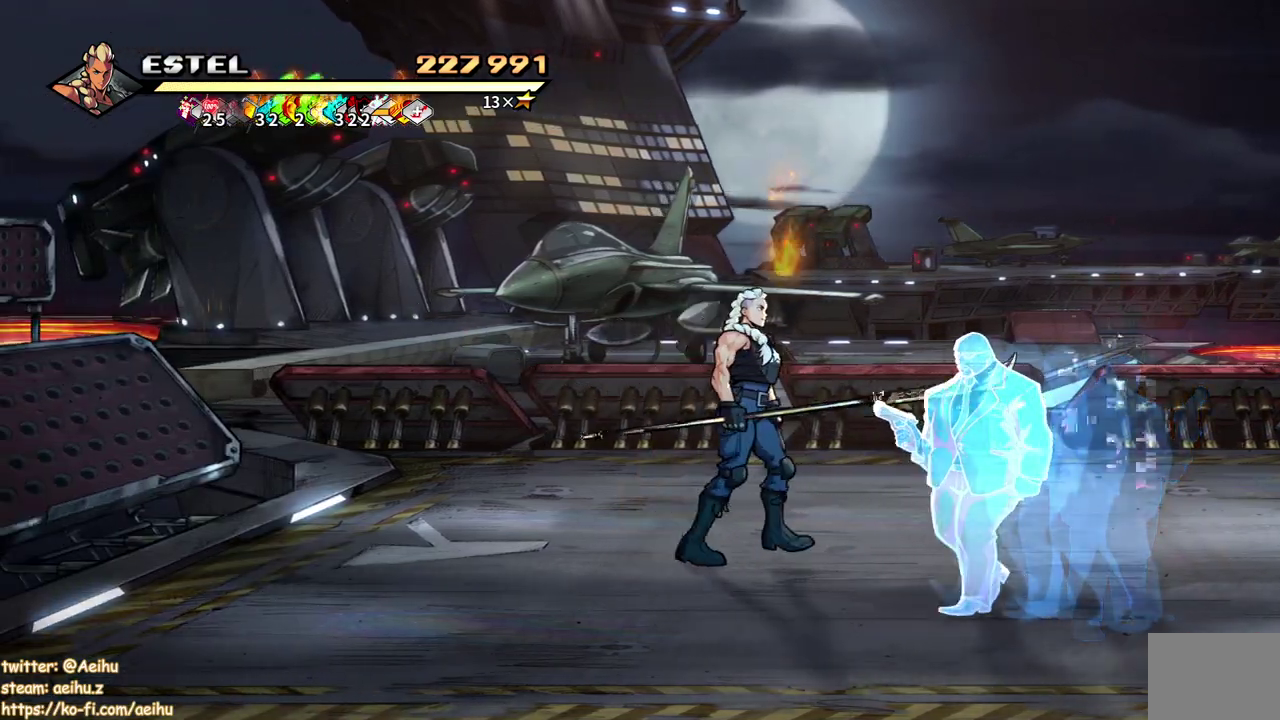
{"buttons": ["DPAD_LEFT"], "events": [[400, "DPAD_RIGHT", "up"], [433, "DPAD_LEFT", "down"]]}
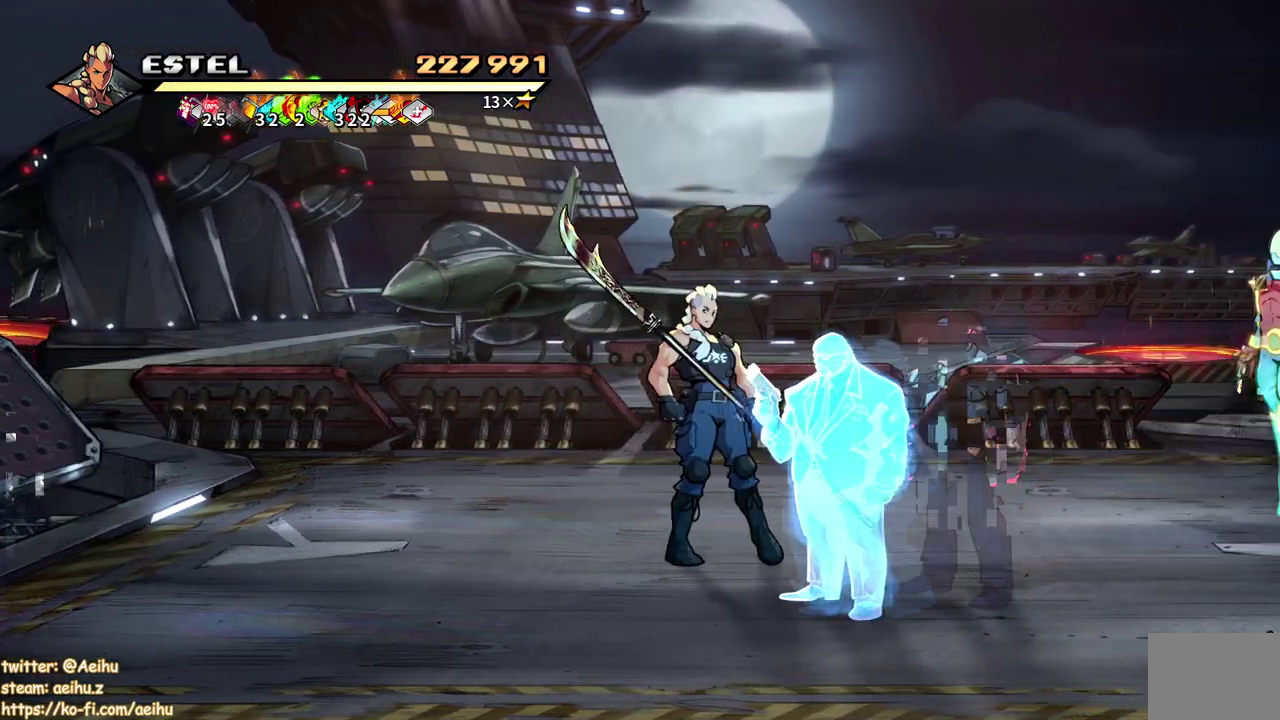
{"buttons": ["SQUARE"], "events": [[33, "DPAD_UP", "down"], [117, "DPAD_UP", "up"], [167, "DPAD_DOWN", "down"], [167, "DPAD_LEFT", "up"], [233, "DPAD_RIGHT", "down"], [350, "DPAD_DOWN", "up"], [483, "DPAD_RIGHT", "up"], [483, "SQUARE", "down"]]}
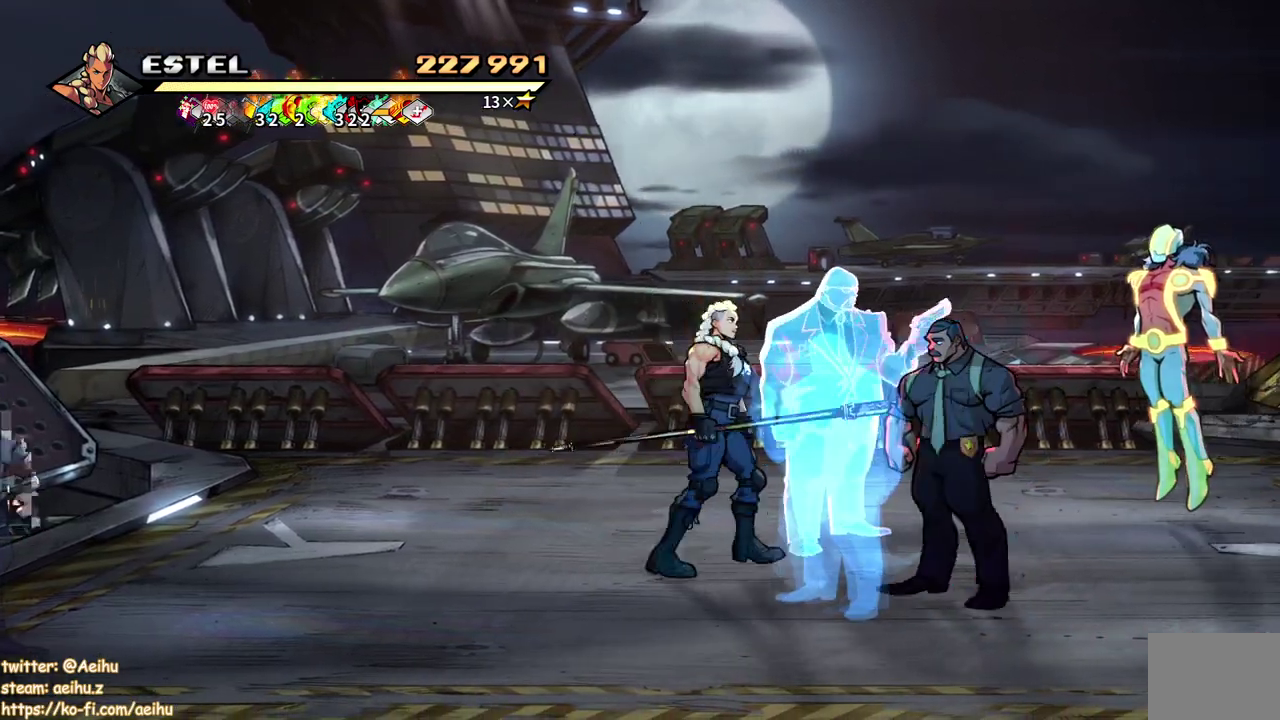
{"buttons": [], "events": [[83, "SQUARE", "up"], [167, "SQUARE", "down"], [267, "SQUARE", "up"], [317, "SQUARE", "down"], [433, "SQUARE", "up"]]}
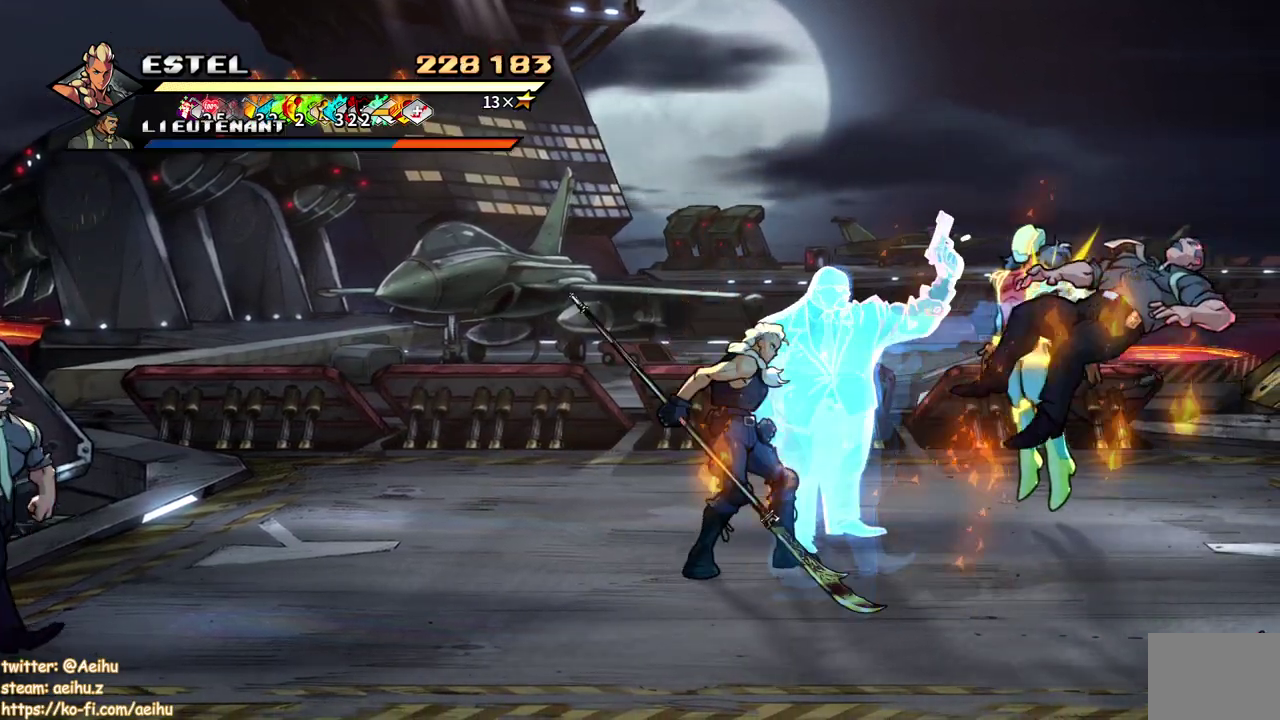
{"buttons": ["DPAD_RIGHT"], "events": [[200, "DPAD_RIGHT", "down"]]}
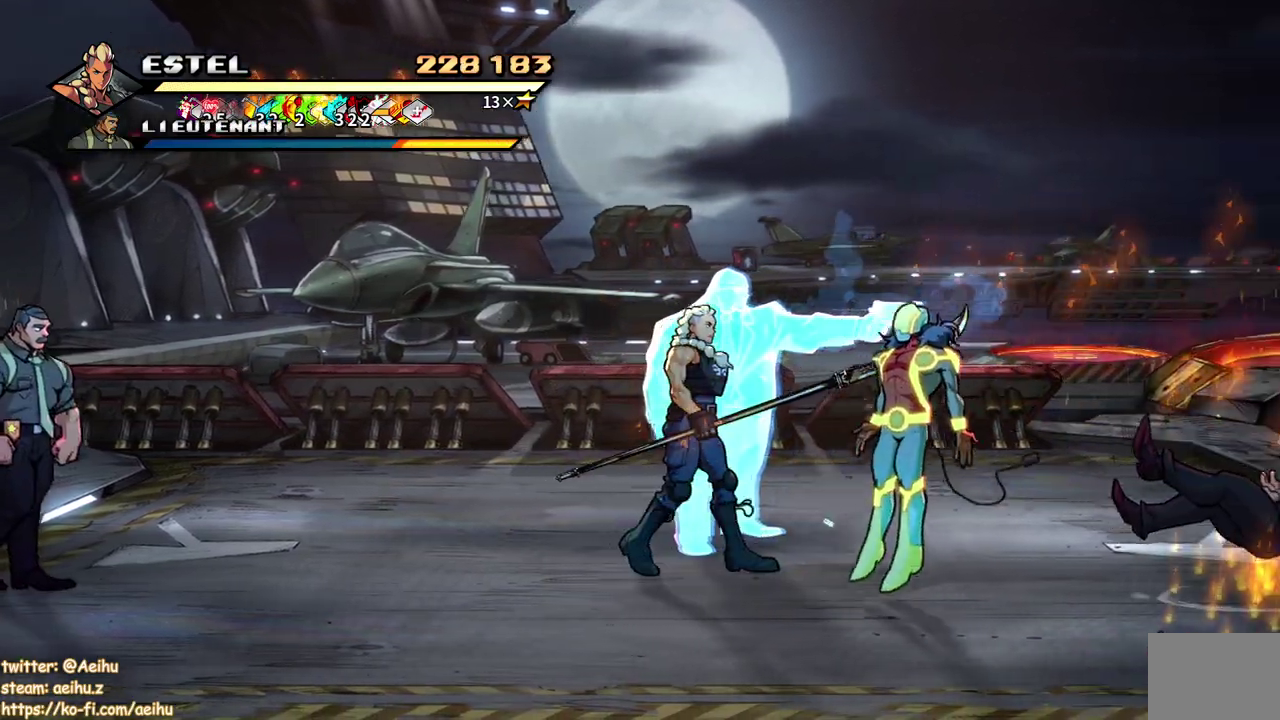
{"buttons": [], "events": [[150, "SQUARE", "down"], [183, "DPAD_RIGHT", "up"], [267, "SQUARE", "up"], [333, "SQUARE", "down"], [433, "SQUARE", "up"]]}
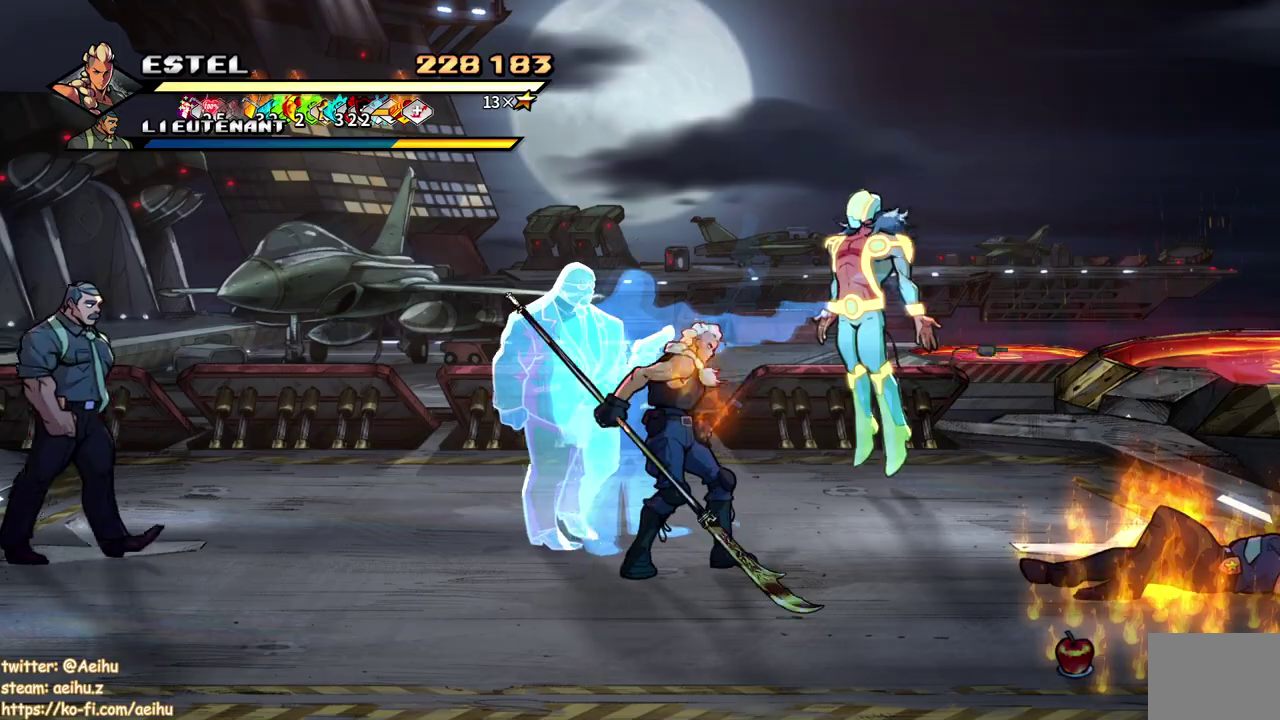
{"buttons": ["DPAD_UP"], "events": [[17, "DPAD_RIGHT", "down"], [217, "DPAD_UP", "down"], [367, "DPAD_RIGHT", "up"]]}
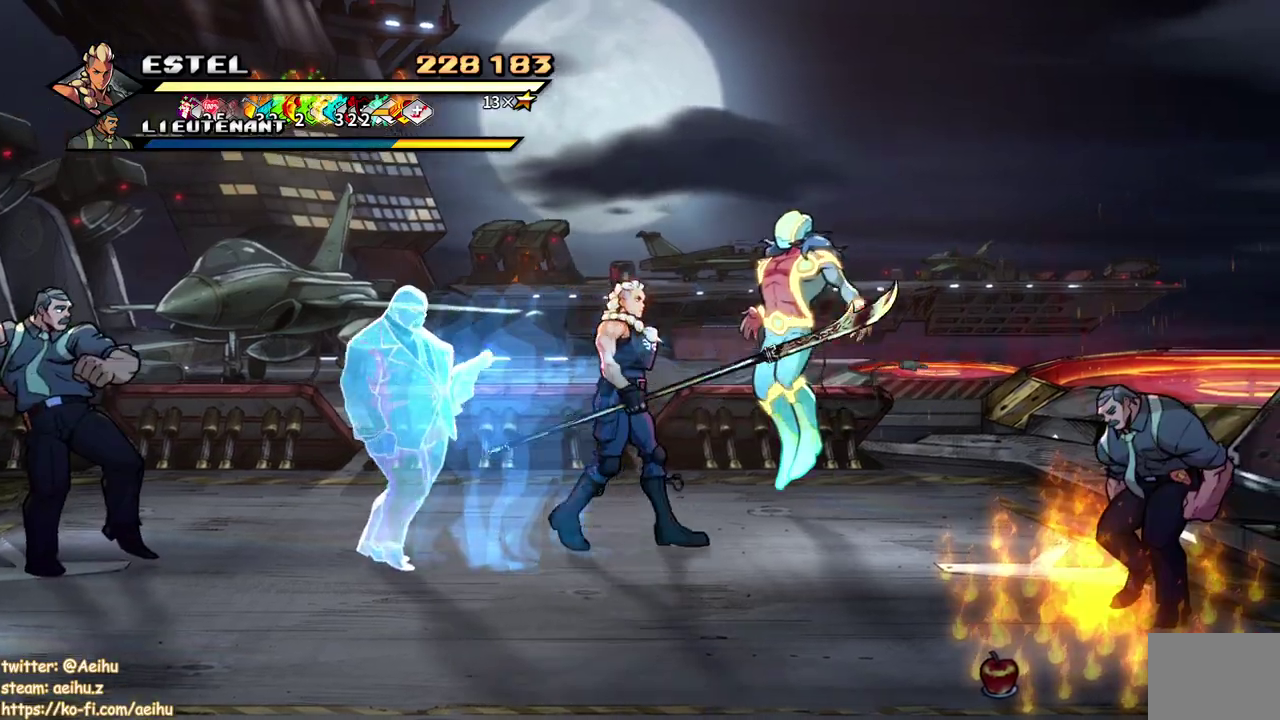
{"buttons": ["DPAD_UP"], "events": [[67, "SQUARE", "down"], [83, "DPAD_UP", "up"], [183, "SQUARE", "up"], [233, "SQUARE", "down"], [350, "SQUARE", "up"], [400, "DPAD_UP", "down"]]}
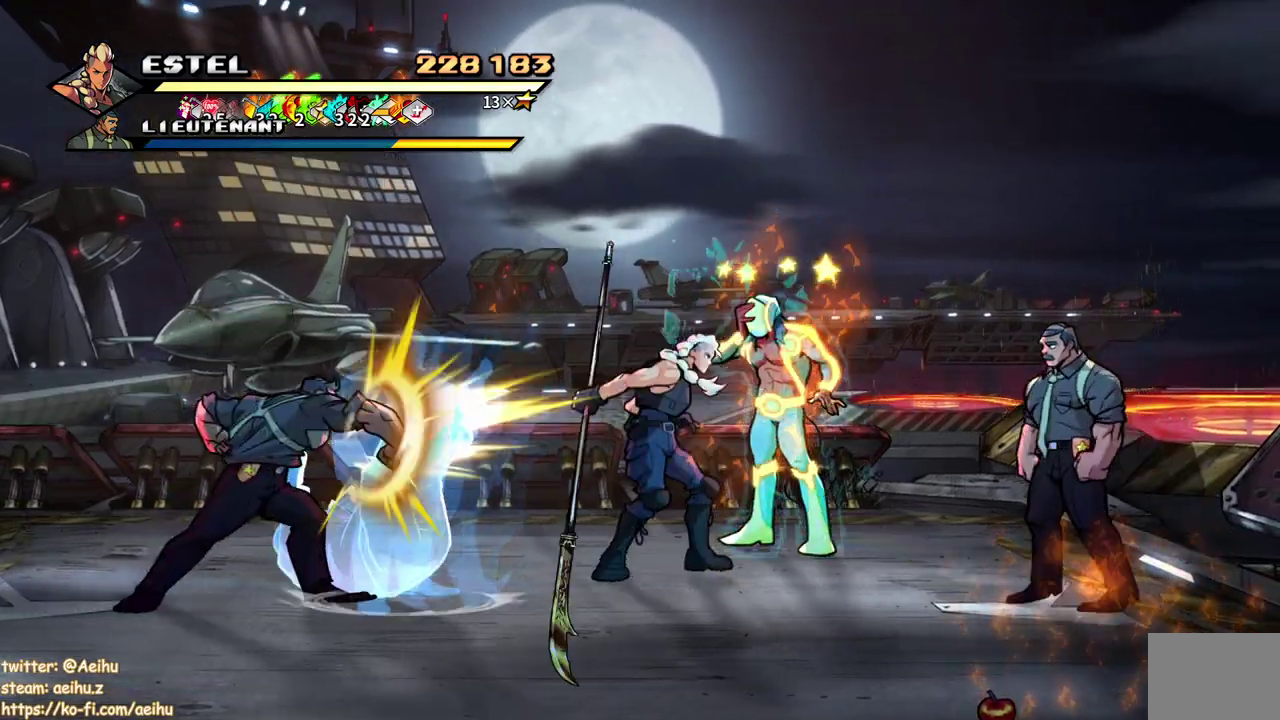
{"buttons": [], "events": [[150, "DPAD_RIGHT", "down"], [167, "DPAD_UP", "up"], [233, "DPAD_RIGHT", "up"], [233, "SQUARE", "down"], [333, "SQUARE", "up"], [383, "SQUARE", "down"], [483, "SQUARE", "up"]]}
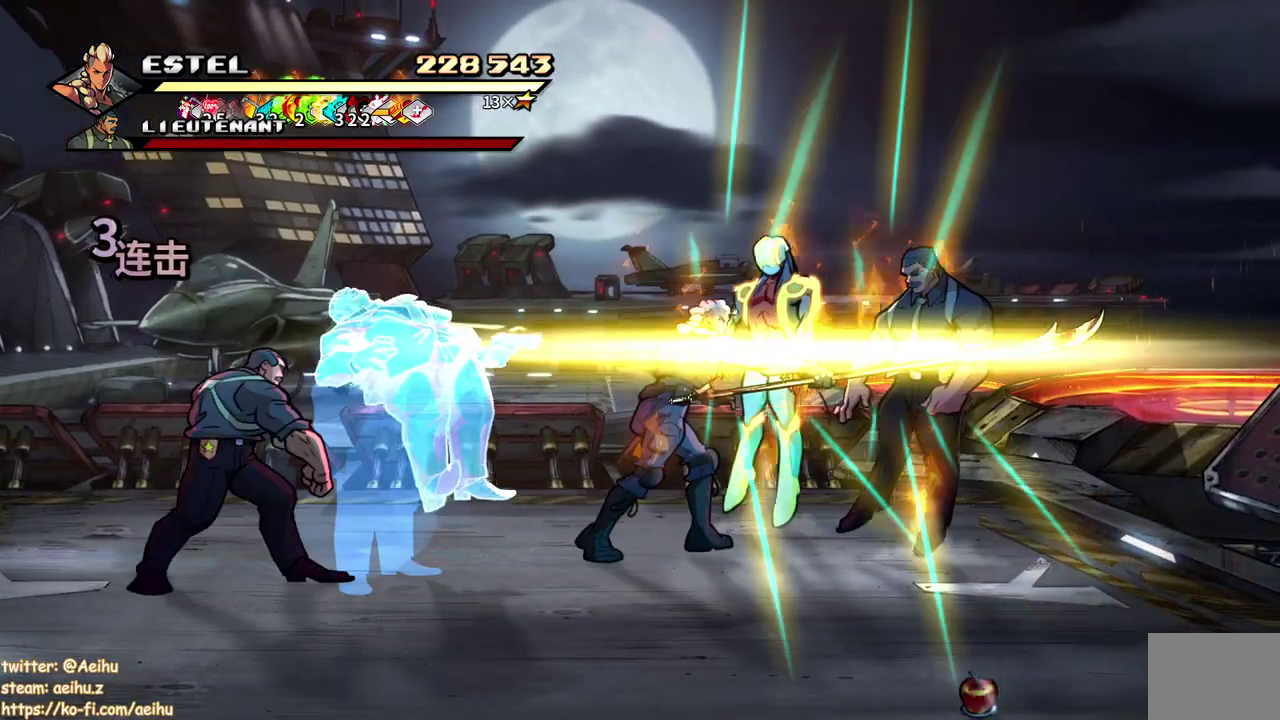
{"buttons": ["DPAD_RIGHT"], "events": [[50, "SQUARE", "down"], [150, "SQUARE", "up"], [200, "SQUARE", "down"], [300, "SQUARE", "up"], [367, "SQUARE", "down"], [400, "DPAD_RIGHT", "down"], [483, "SQUARE", "up"]]}
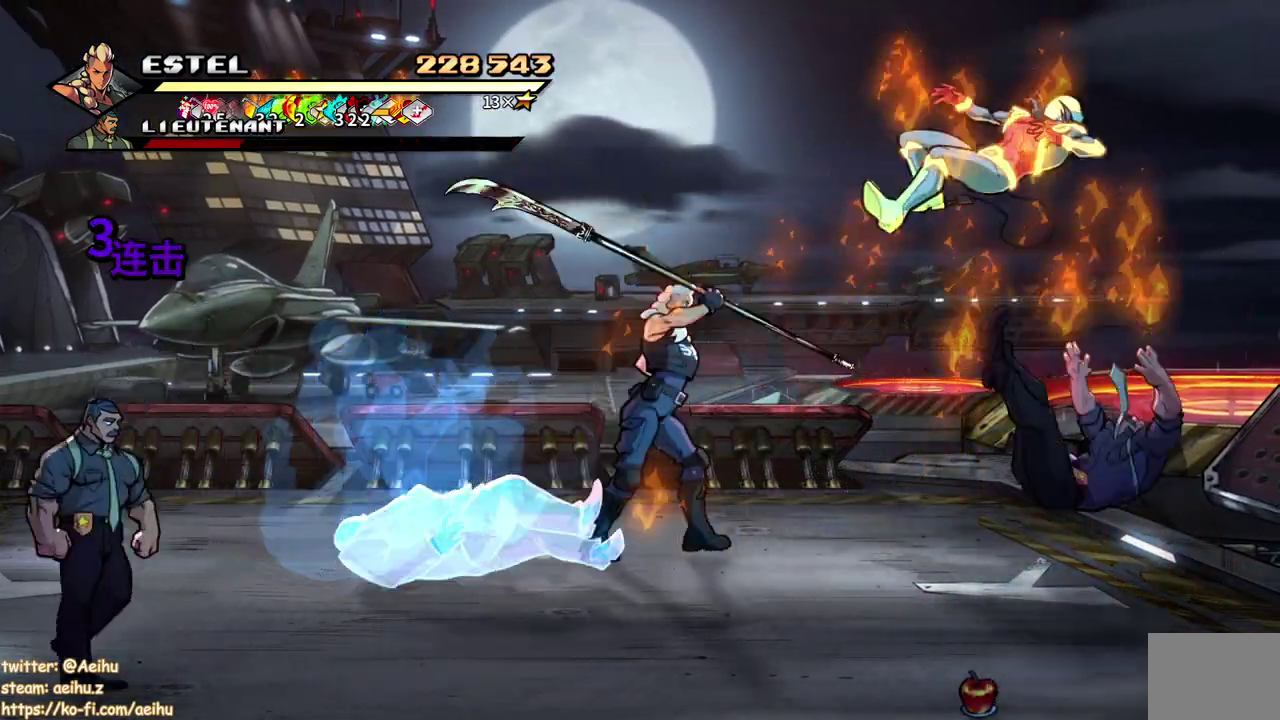
{"buttons": ["SQUARE"], "events": [[33, "SQUARE", "down"], [167, "SQUARE", "up"], [217, "SQUARE", "down"], [300, "SQUARE", "up"], [400, "SQUARE", "down"], [500, "DPAD_RIGHT", "up"]]}
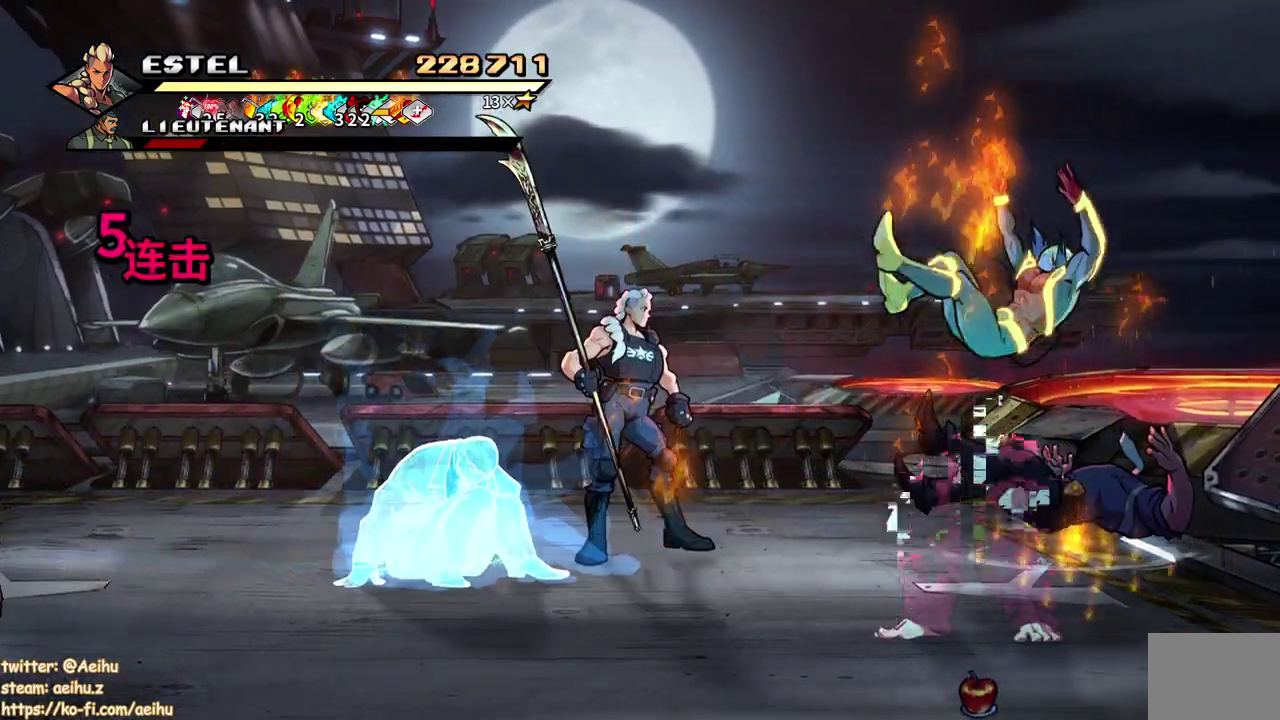
{"buttons": ["SQUARE"], "events": [[333, "SQUARE", "up"], [450, "SQUARE", "down"]]}
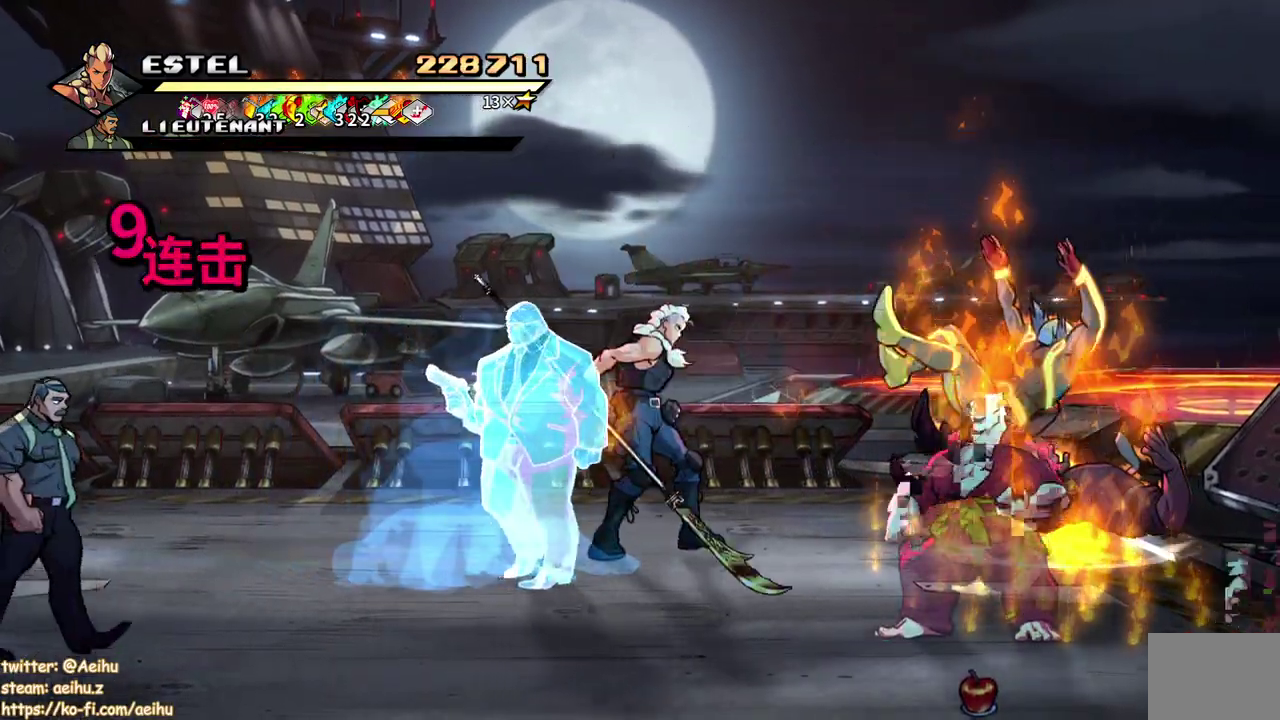
{"buttons": [], "events": [[50, "SQUARE", "up"], [100, "SQUARE", "down"], [217, "SQUARE", "up"], [283, "SQUARE", "down"], [383, "SQUARE", "up"]]}
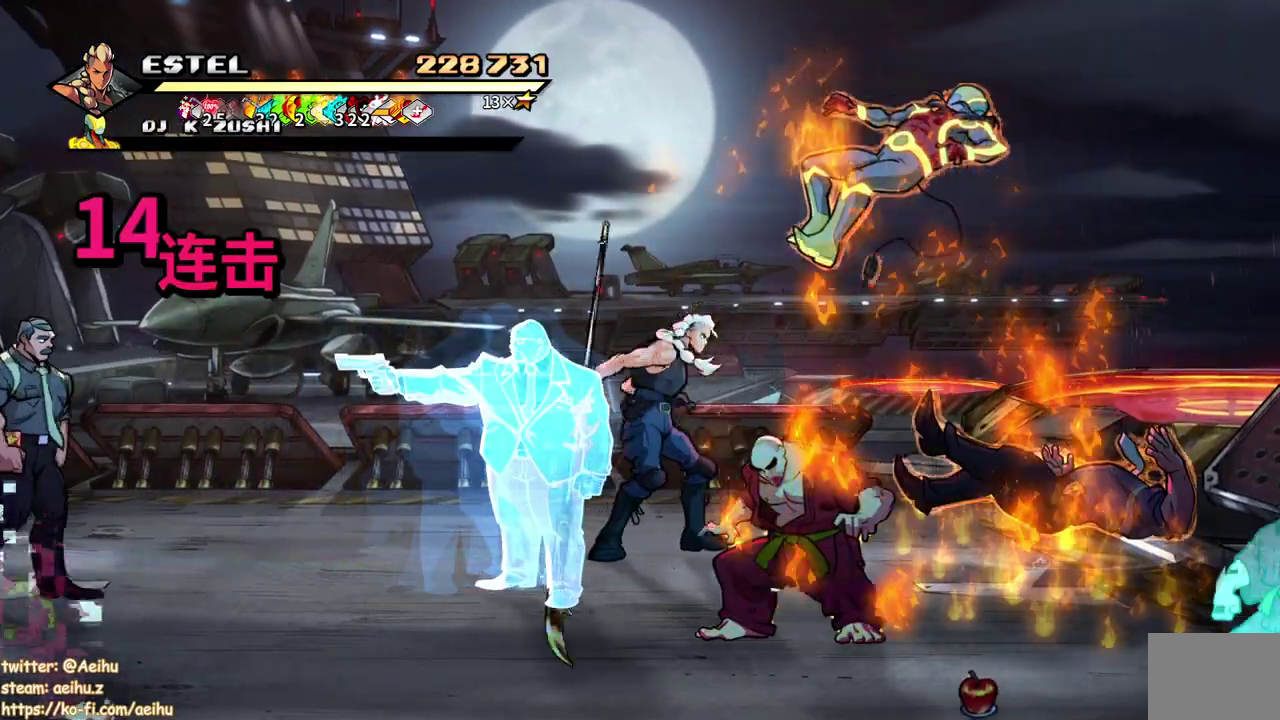
{"buttons": ["SQUARE"], "events": [[150, "SQUARE", "down"], [267, "SQUARE", "up"], [317, "SQUARE", "down"]]}
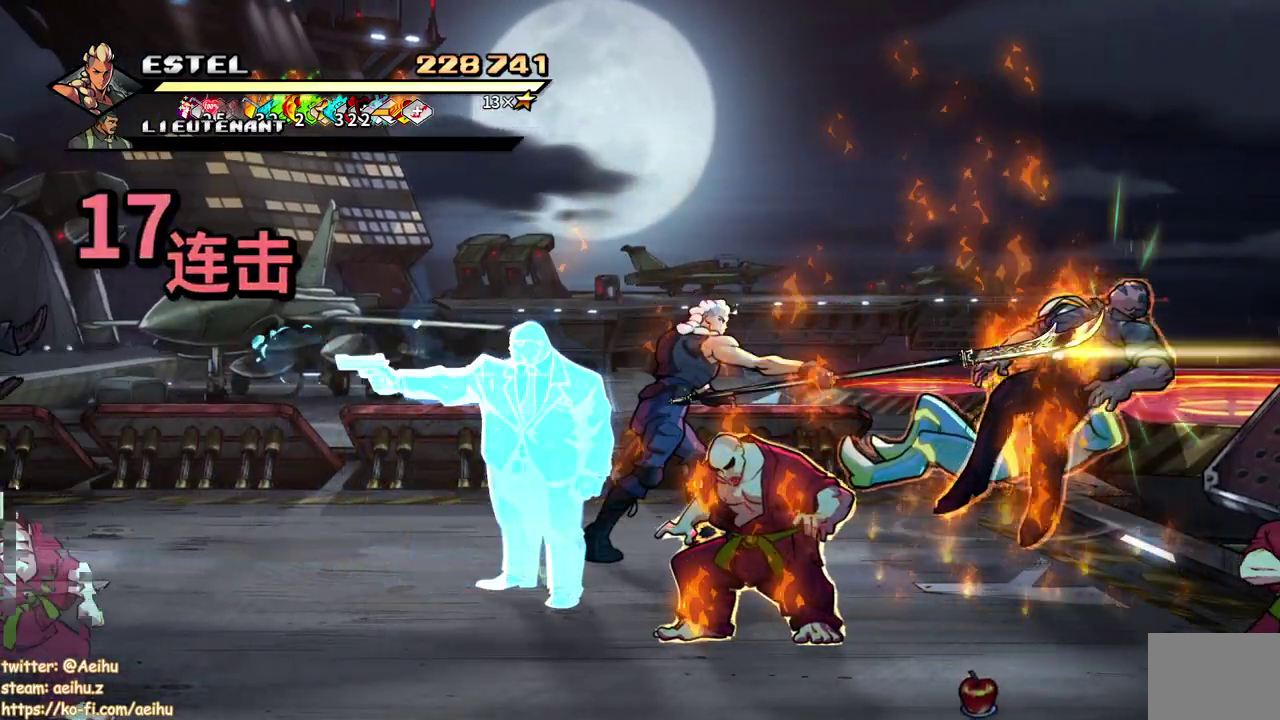
{"buttons": [], "events": [[233, "SQUARE", "up"], [333, "SQUARE", "down"], [417, "SQUARE", "up"]]}
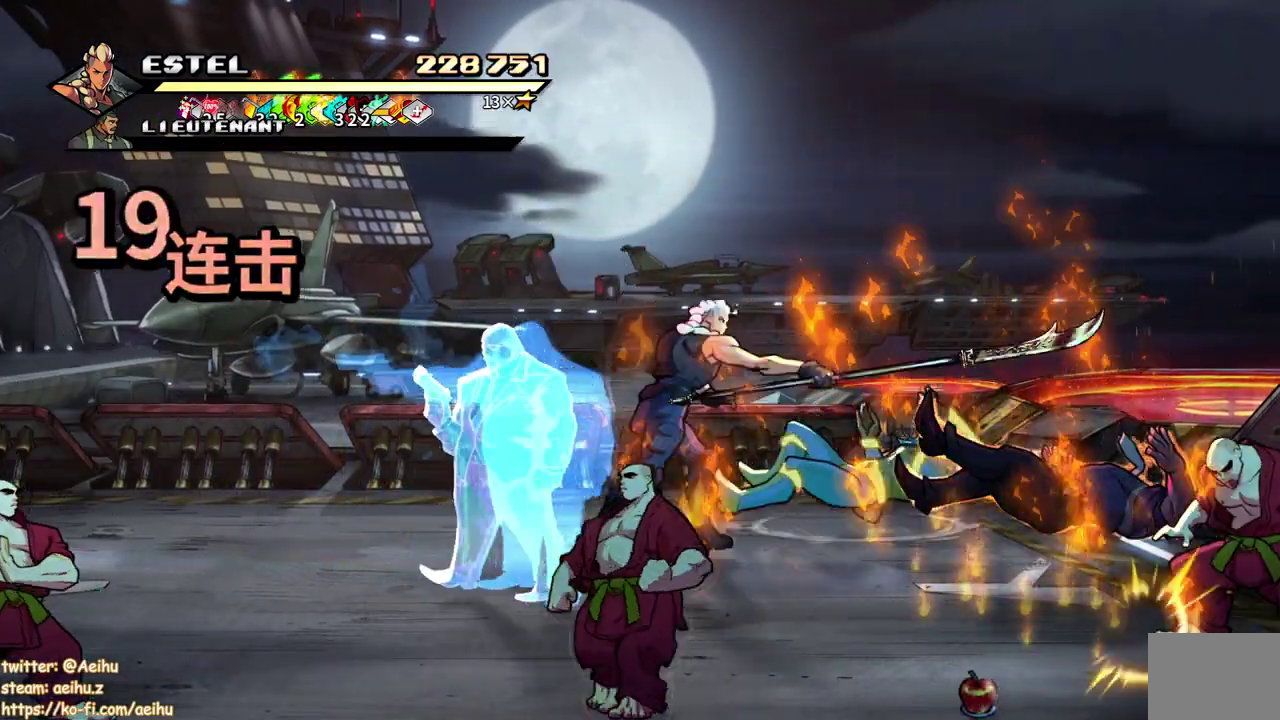
{"buttons": ["DPAD_UP", "DPAD_RIGHT"], "events": [[433, "DPAD_UP", "down"], [483, "DPAD_RIGHT", "down"]]}
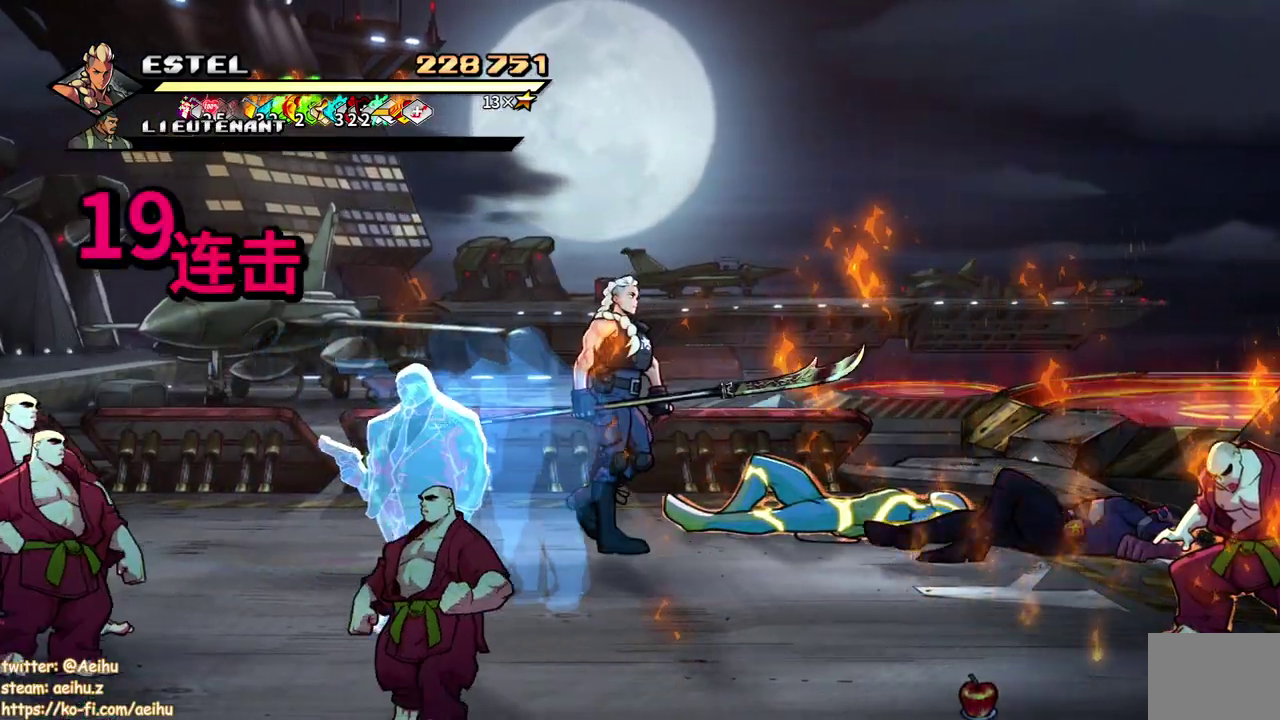
{"buttons": ["SQUARE", "DPAD_RIGHT"], "events": [[17, "DPAD_UP", "up"], [67, "DPAD_RIGHT", "up"], [400, "DPAD_RIGHT", "down"], [467, "SQUARE", "down"]]}
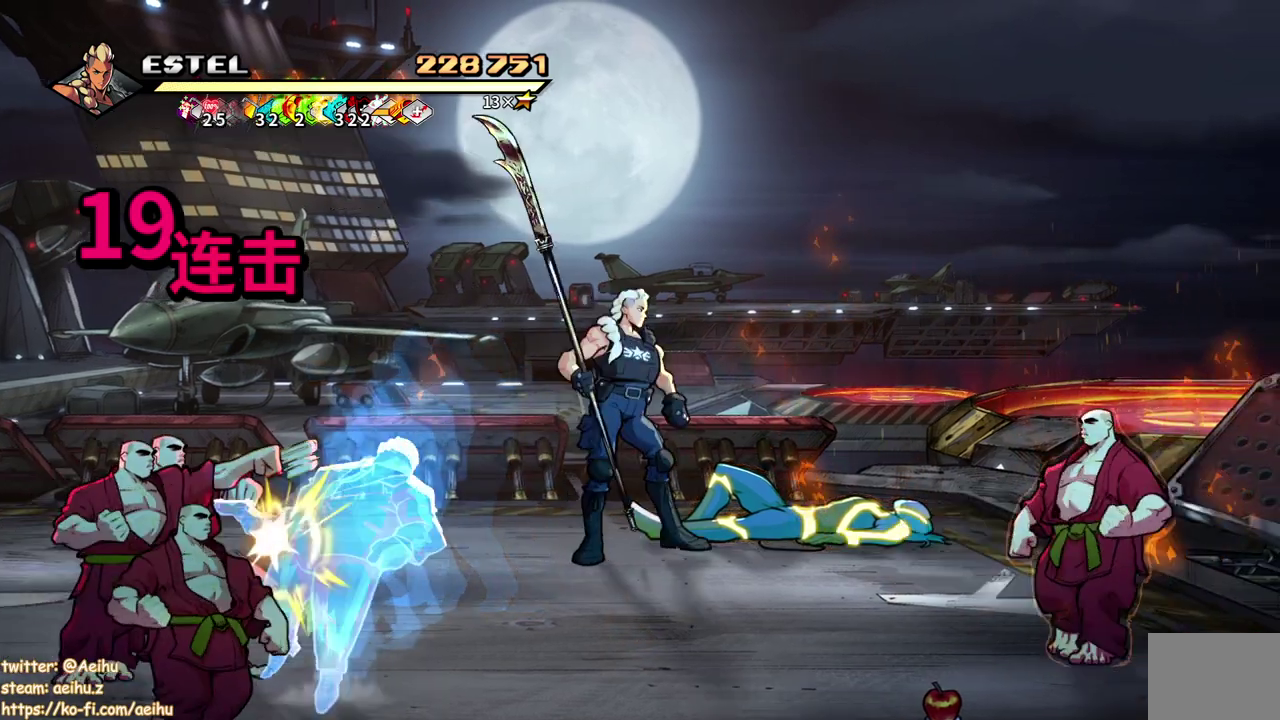
{"buttons": ["DPAD_RIGHT"], "events": [[50, "SQUARE", "up"], [83, "DPAD_RIGHT", "up"], [383, "DPAD_RIGHT", "down"]]}
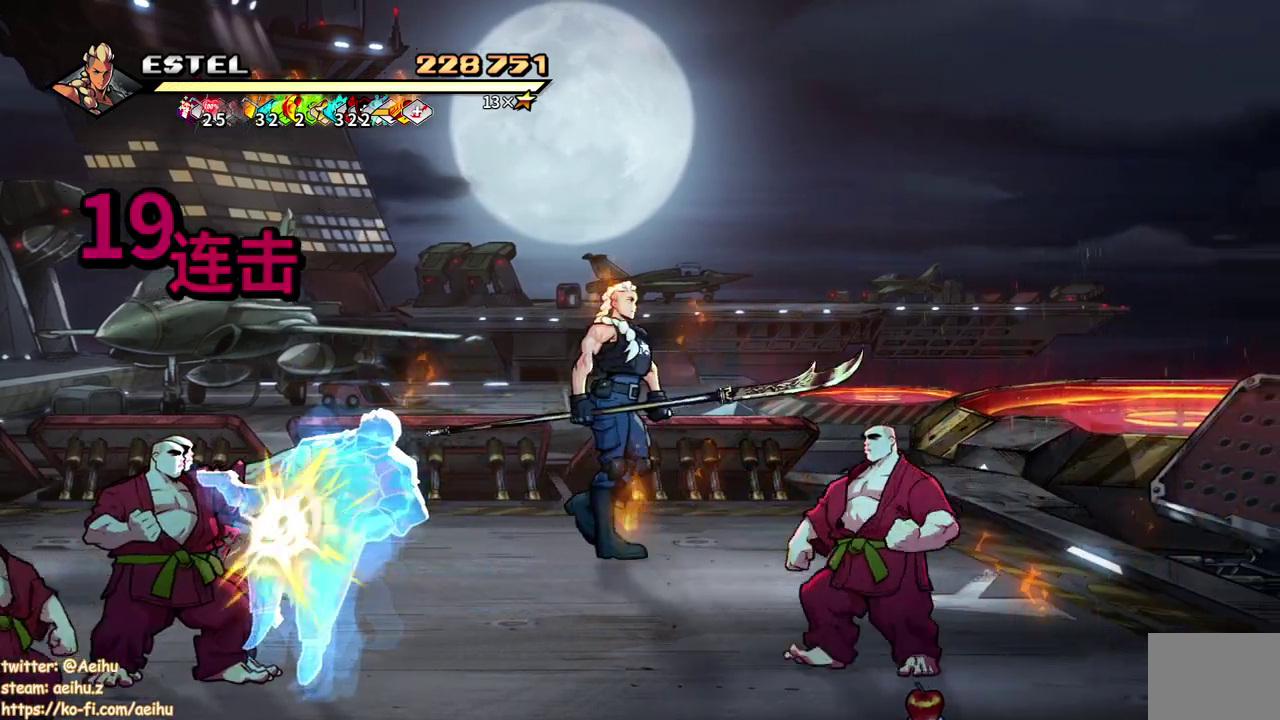
{"buttons": ["DPAD_RIGHT"], "events": []}
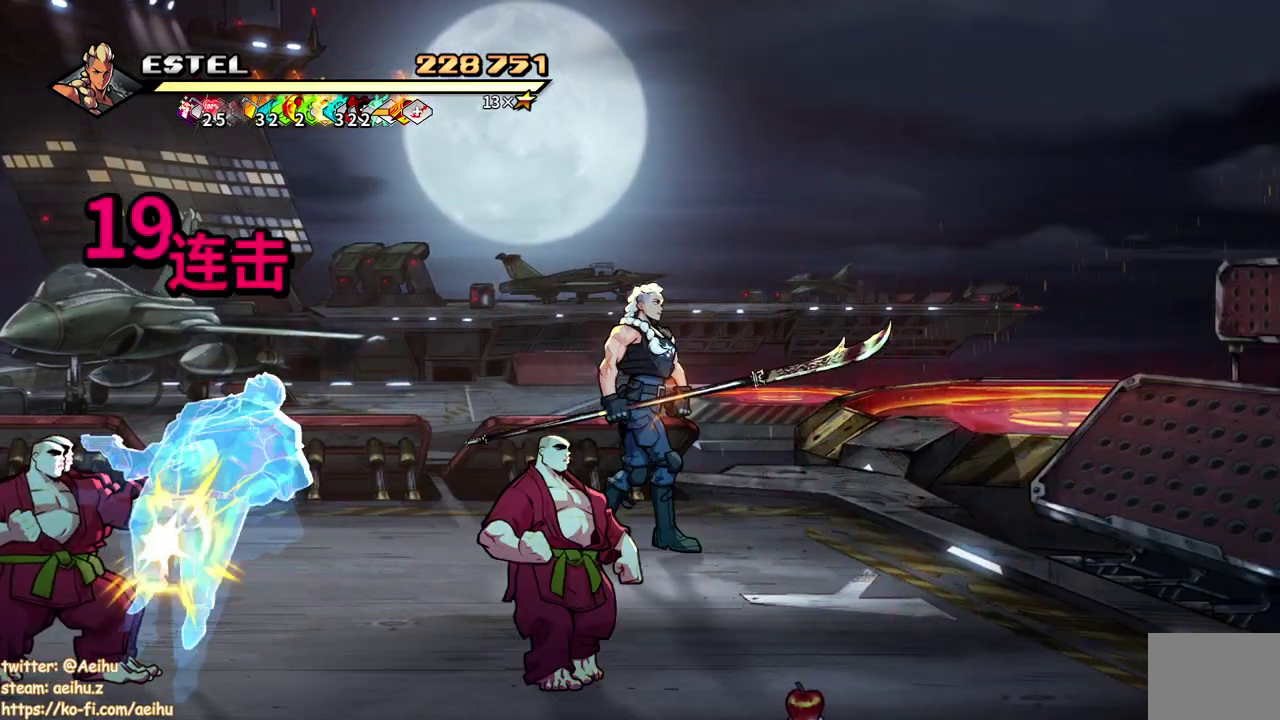
{"buttons": ["DPAD_DOWN", "DPAD_LEFT"], "events": [[17, "DPAD_DOWN", "down"], [267, "DPAD_RIGHT", "up"], [300, "DPAD_LEFT", "down"]]}
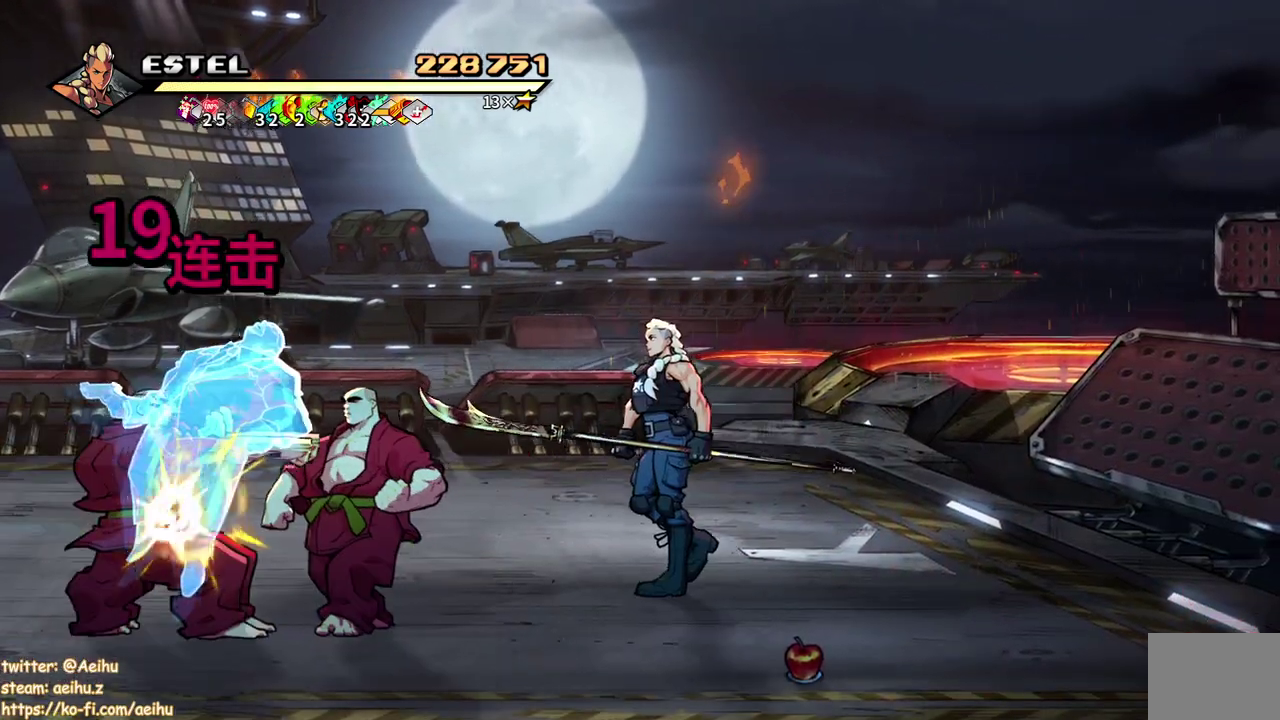
{"buttons": ["DPAD_LEFT"], "events": [[67, "DPAD_DOWN", "up"], [100, "SQUARE", "down"], [150, "DPAD_LEFT", "up"], [250, "SQUARE", "up"], [333, "DPAD_LEFT", "down"]]}
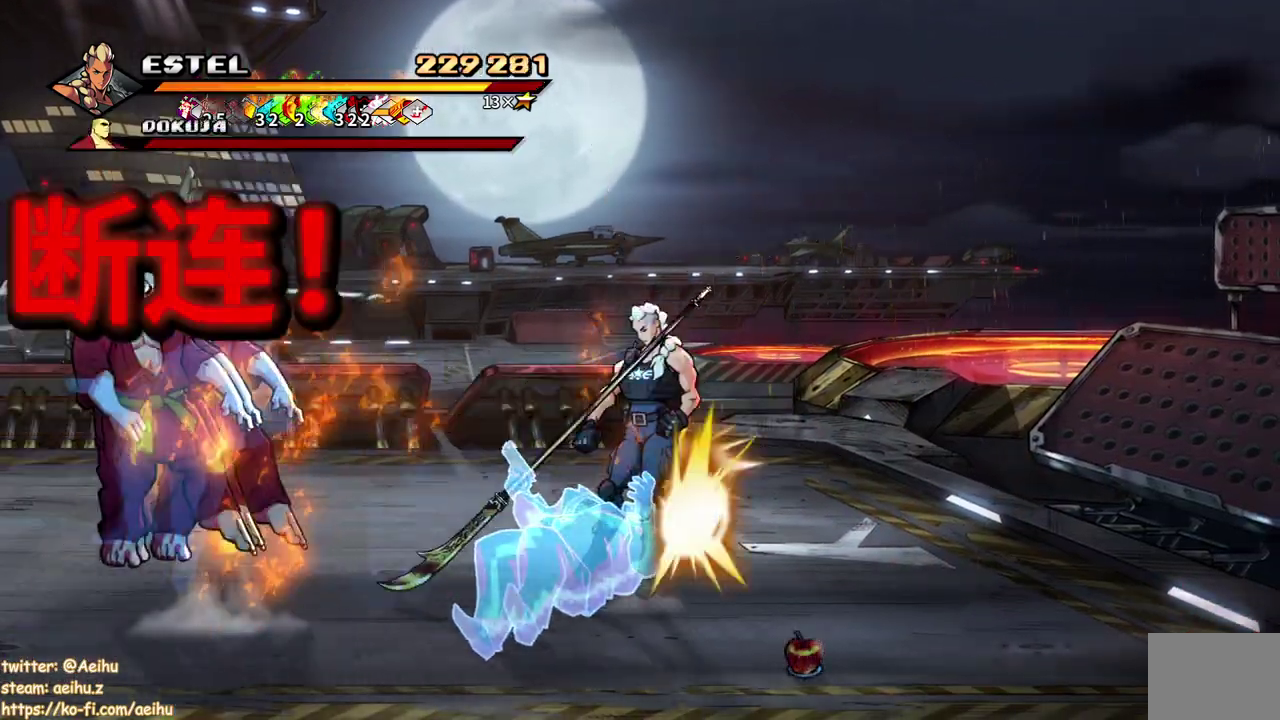
{"buttons": ["DPAD_LEFT"], "events": [[117, "DPAD_LEFT", "up"], [117, "SQUARE", "down"], [200, "DPAD_LEFT", "down"], [200, "SQUARE", "up"]]}
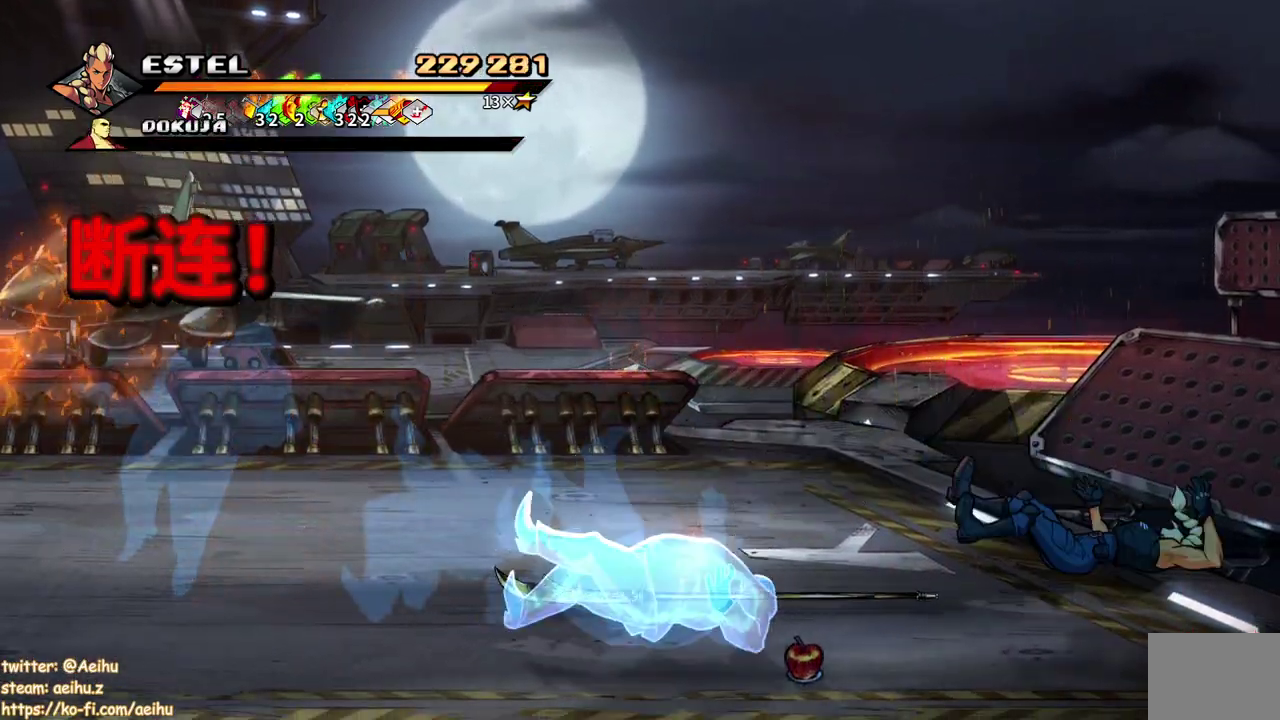
{"buttons": ["DPAD_LEFT"], "events": [[200, "DPAD_LEFT", "up"], [367, "DPAD_LEFT", "down"]]}